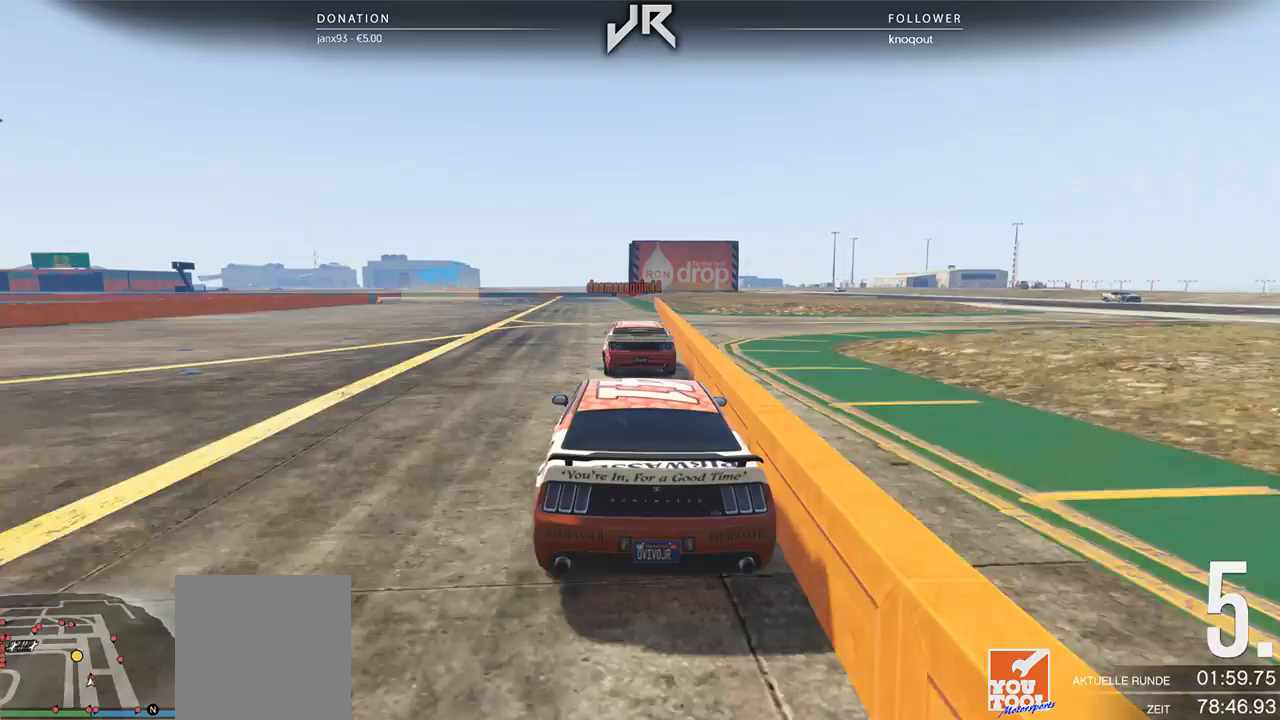
Gameplay with a controller (Xbox layout); each line is a JSON object with the inputs held at the frame after it. "events" lists button and stick changes between this image and that frame as [ms after this image, input, new state], when the widget could be followed in between. Not read: R2.
{"buttons": [], "left_stick": "left", "right_stick": "center", "events": [[125, "left_stick", "down-left"], [271, "left_stick", "center"], [396, "left_stick", "left"]]}
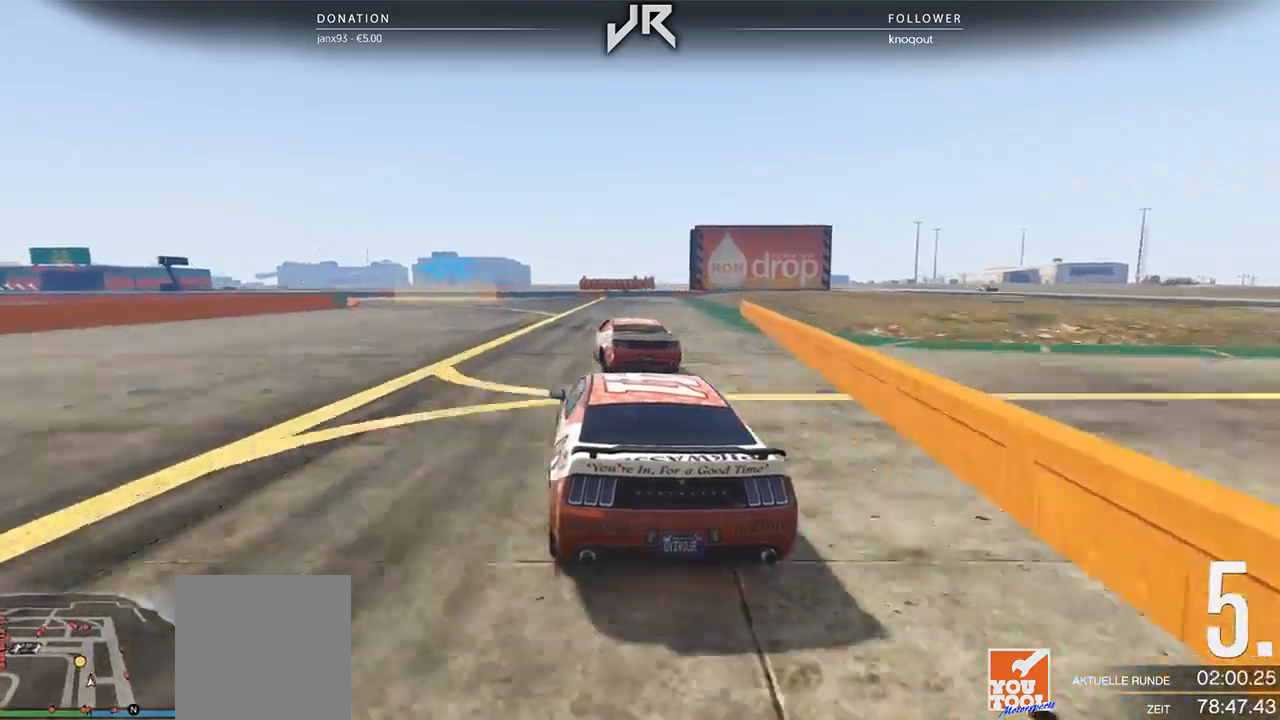
{"buttons": [], "left_stick": "down-left", "right_stick": "center", "events": [[21, "left_stick", "center"], [125, "left_stick", "left"], [333, "left_stick", "center"], [438, "left_stick", "down-left"]]}
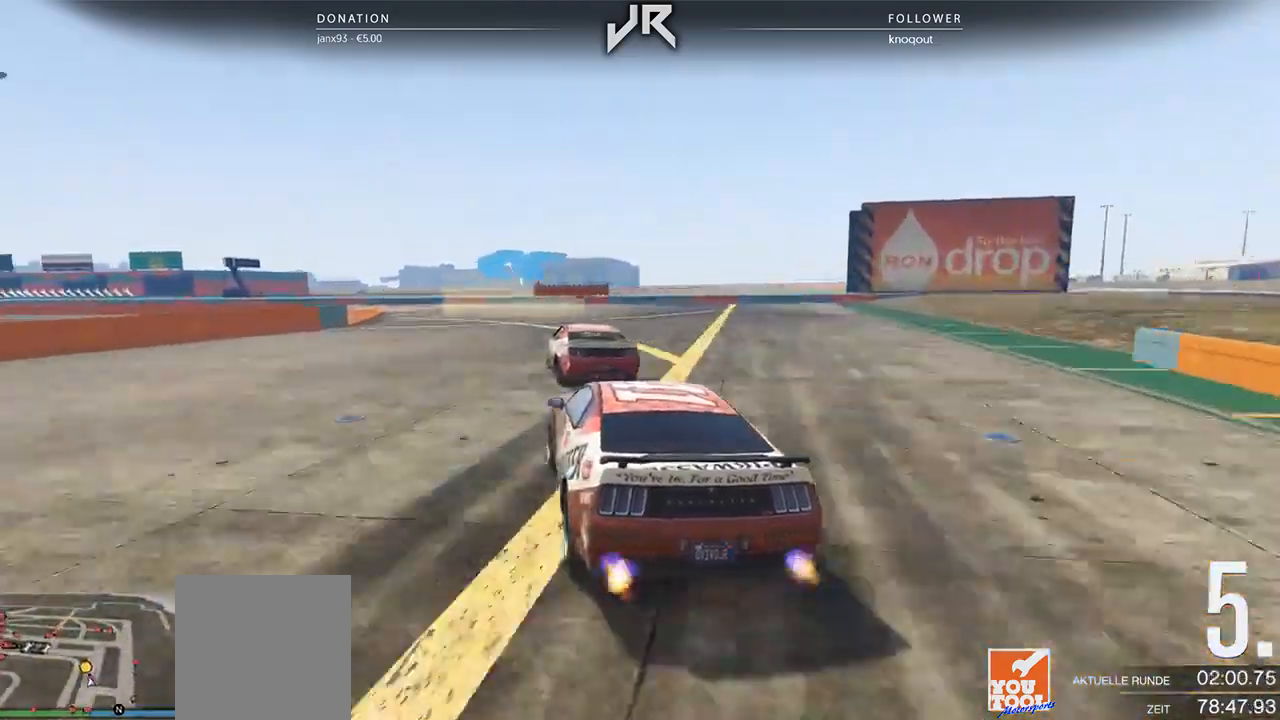
{"buttons": [], "left_stick": "left", "right_stick": "center", "events": [[83, "left_stick", "center"], [167, "left_stick", "down-left"], [396, "left_stick", "center"], [479, "left_stick", "left"]]}
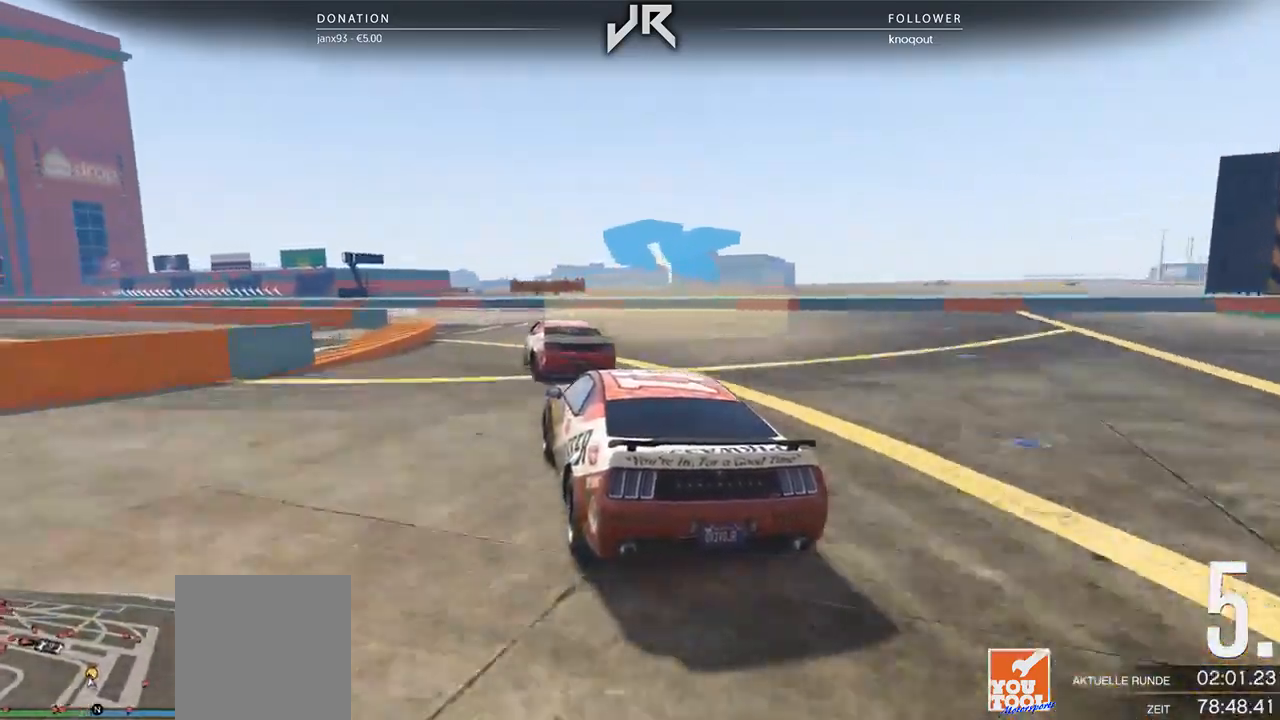
{"buttons": [], "left_stick": "down-left", "right_stick": "center", "events": [[146, "left_stick", "center"], [250, "left_stick", "left"], [417, "left_stick", "center"], [479, "left_stick", "down-left"]]}
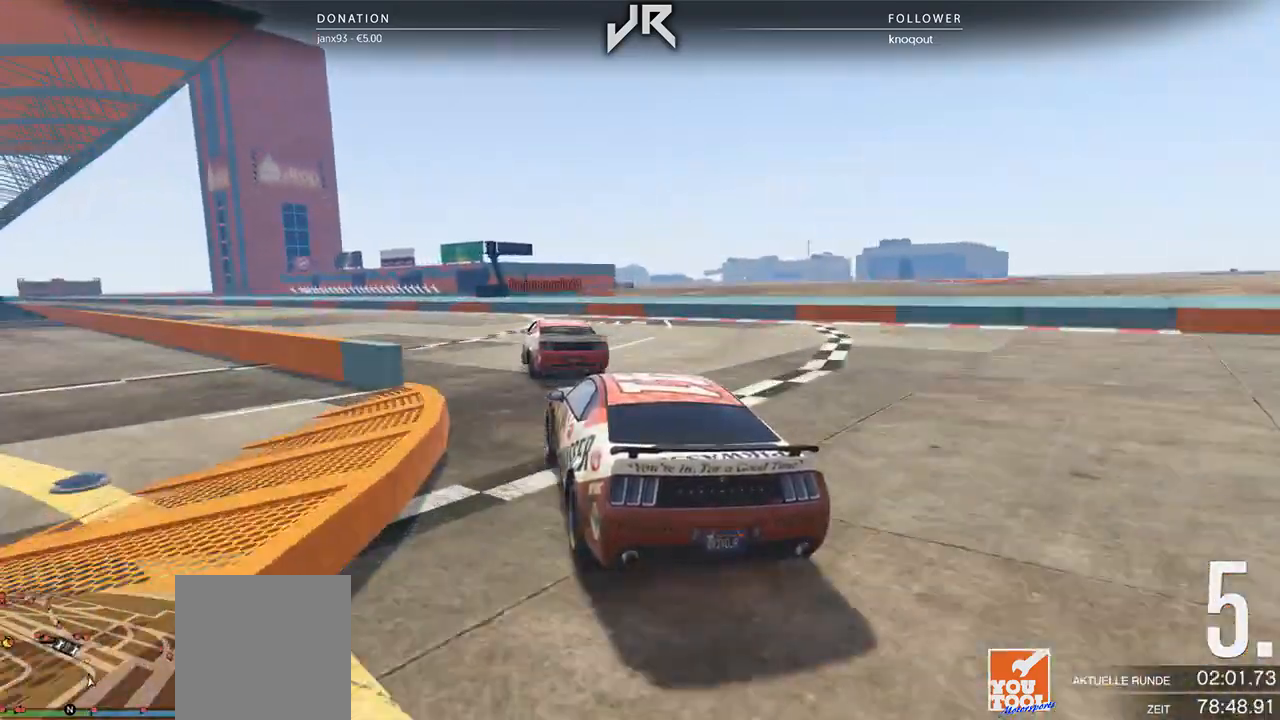
{"buttons": [], "left_stick": "left", "right_stick": "center", "events": [[125, "left_stick", "center"], [250, "left_stick", "left"], [375, "left_stick", "center"], [479, "left_stick", "left"]]}
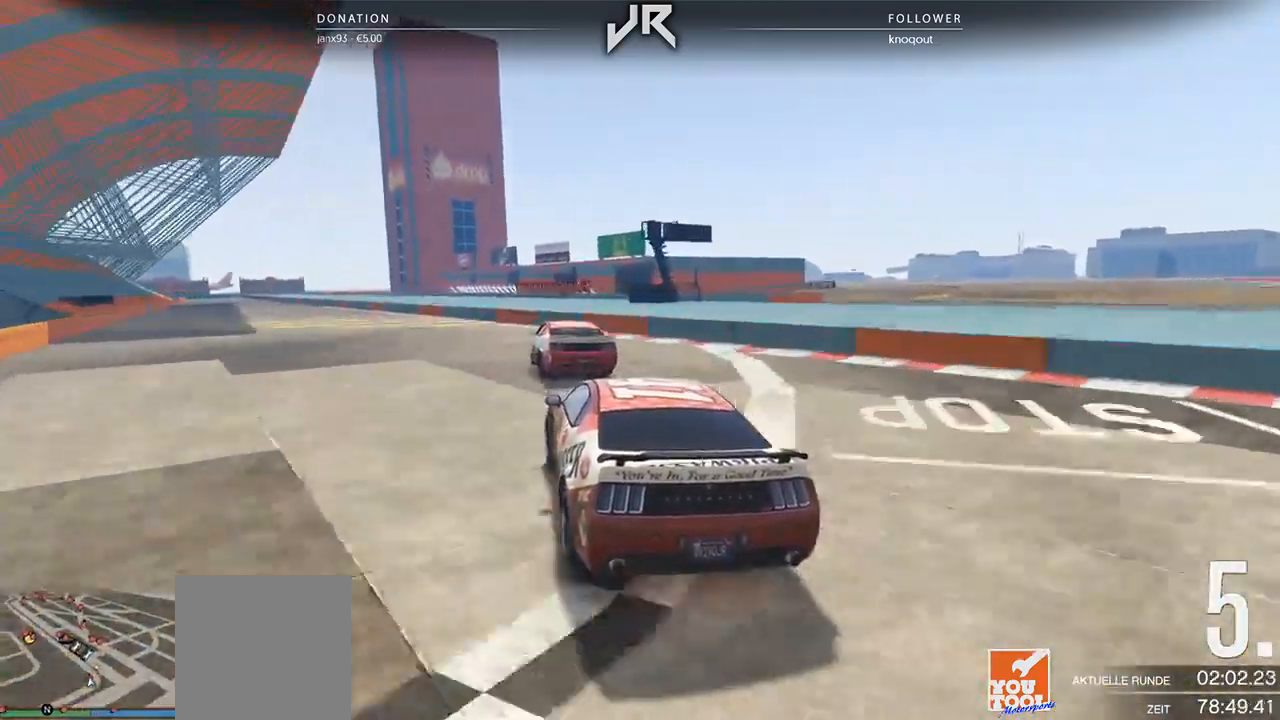
{"buttons": [], "left_stick": "left", "right_stick": "center", "events": [[146, "left_stick", "center"], [250, "left_stick", "left"], [375, "left_stick", "center"], [500, "left_stick", "left"]]}
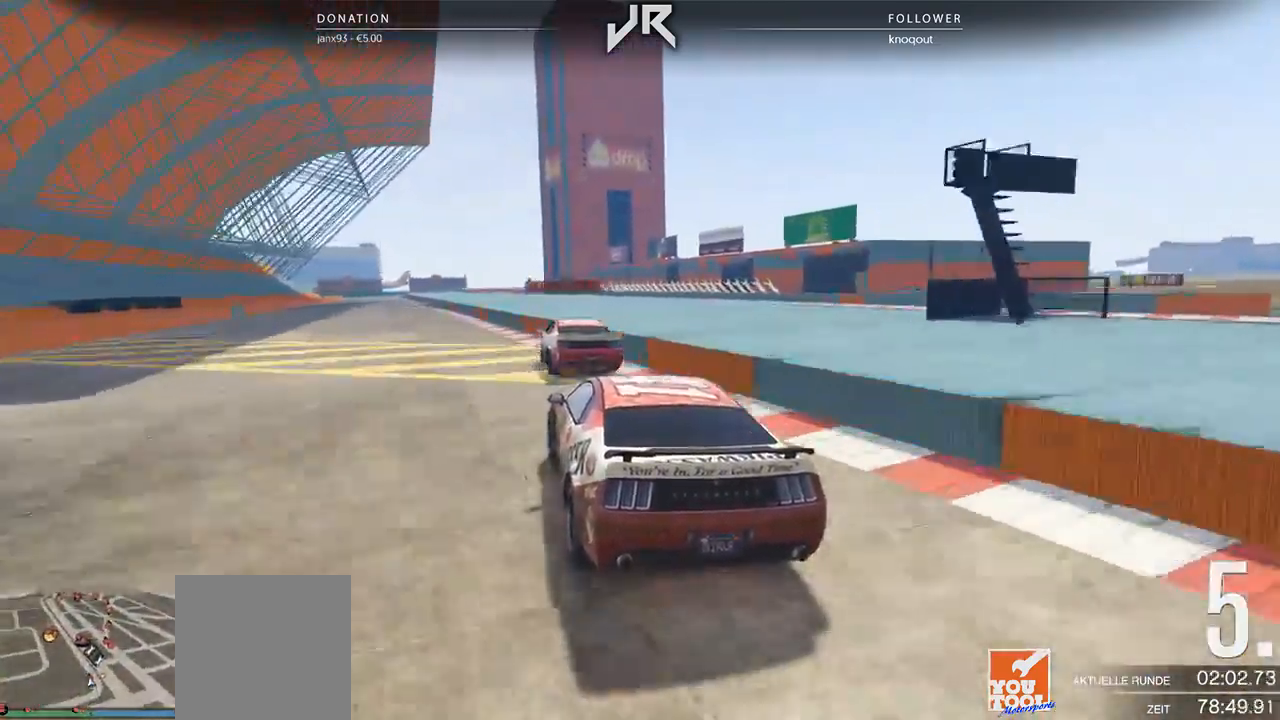
{"buttons": [], "left_stick": "center", "right_stick": "center", "events": [[146, "left_stick", "center"], [271, "left_stick", "down-left"], [333, "left_stick", "center"]]}
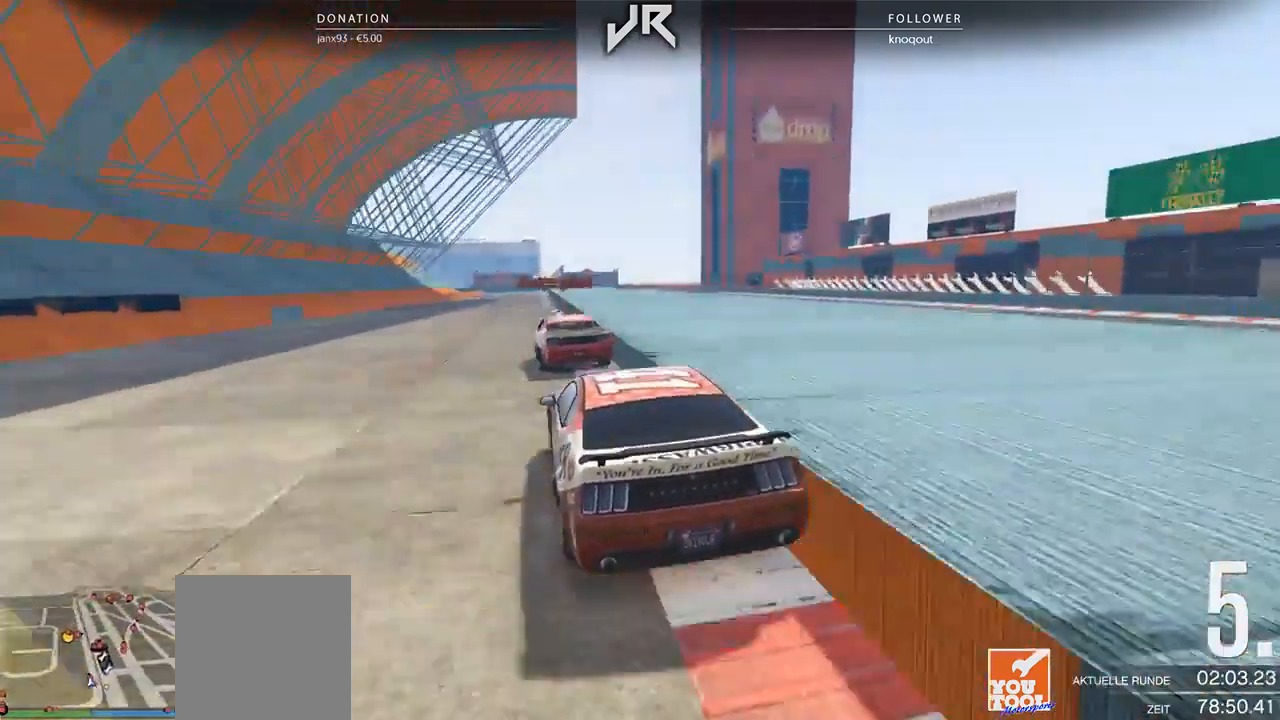
{"buttons": [], "left_stick": "center", "right_stick": "center", "events": [[292, "left_stick", "right"], [396, "left_stick", "center"]]}
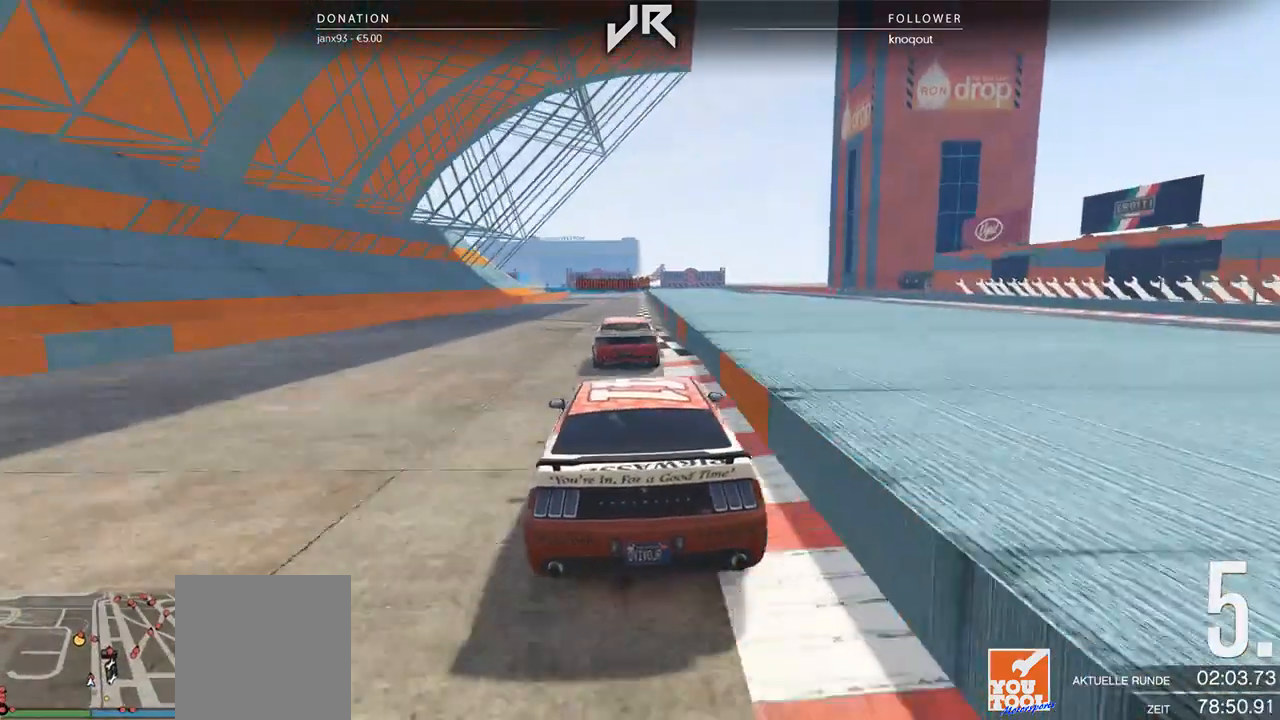
{"buttons": [], "left_stick": "center", "right_stick": "center", "events": []}
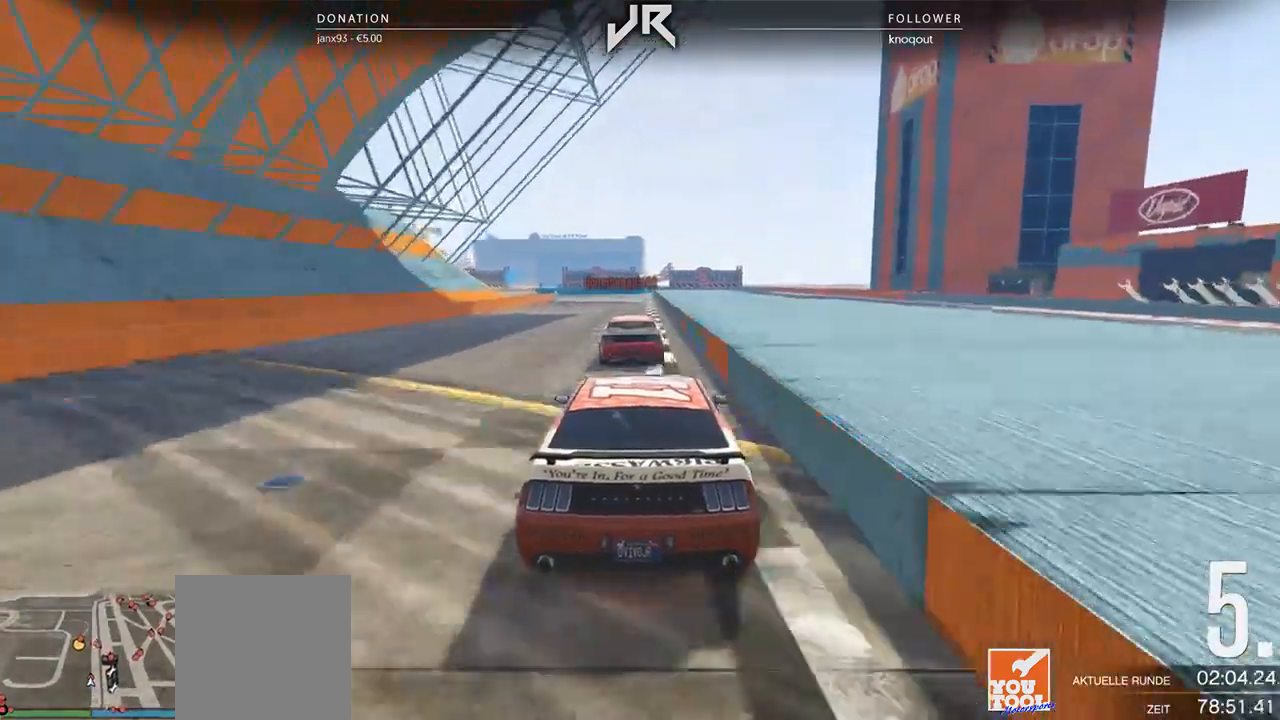
{"buttons": [], "left_stick": "center", "right_stick": "center", "events": []}
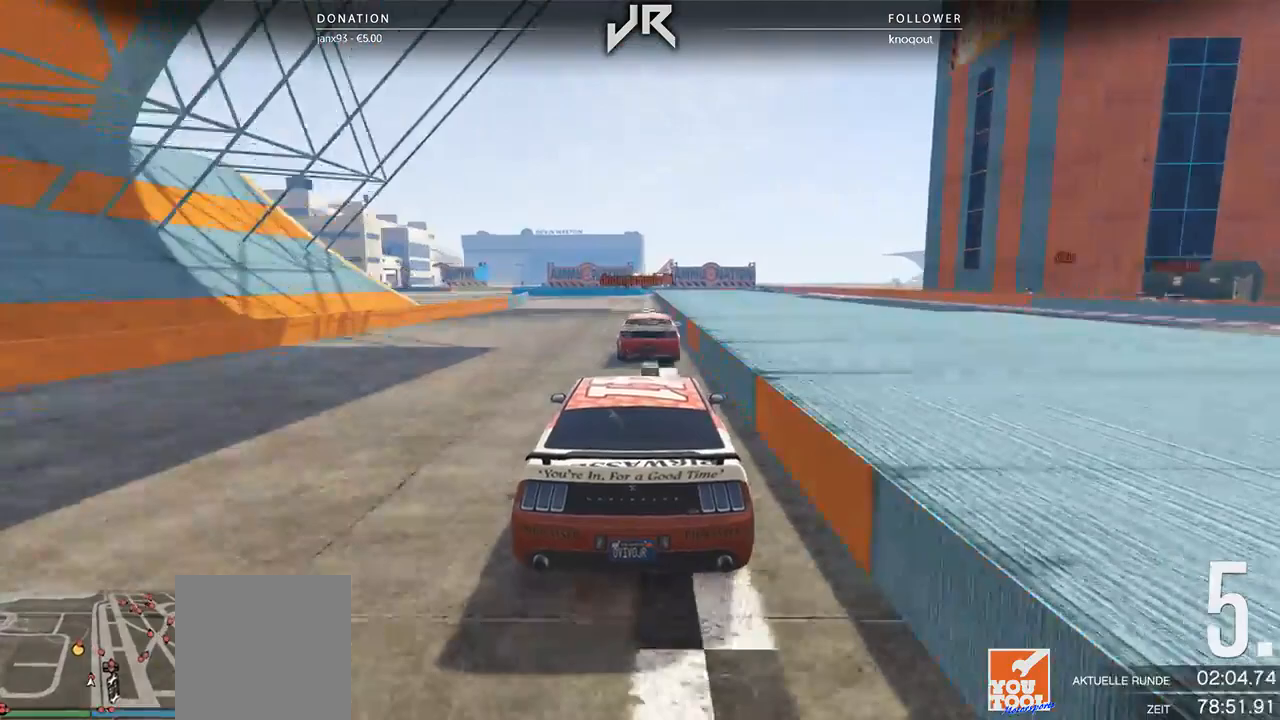
{"buttons": [], "left_stick": "center", "right_stick": "center", "events": [[208, "left_stick", "left"], [354, "left_stick", "center"]]}
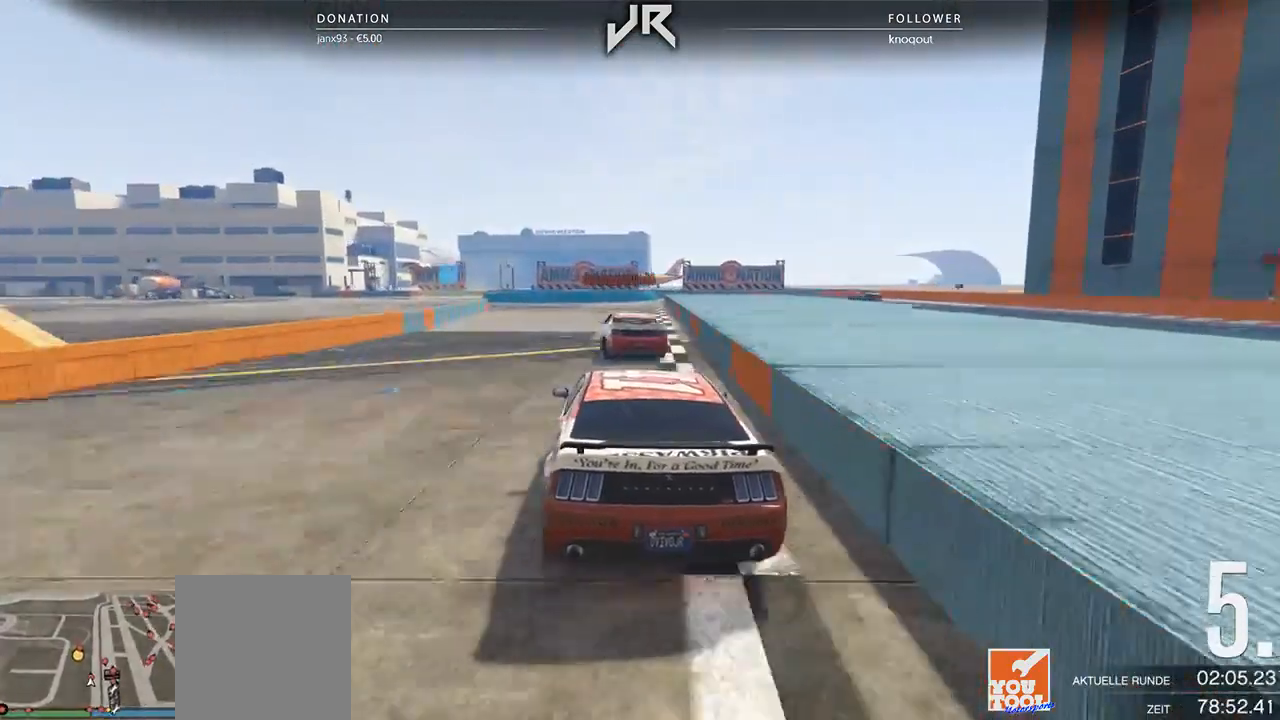
{"buttons": [], "left_stick": "center", "right_stick": "center", "events": [[21, "left_stick", "down-left"], [188, "left_stick", "center"], [354, "left_stick", "down-left"], [500, "left_stick", "center"]]}
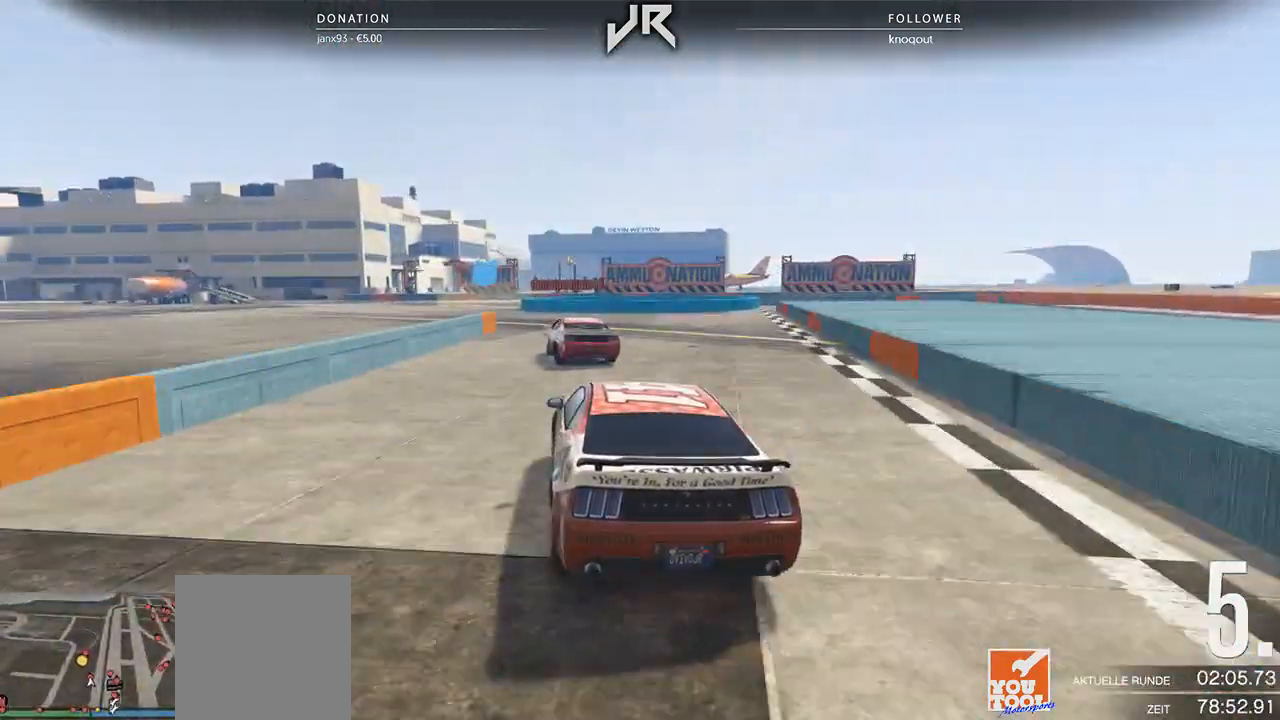
{"buttons": ["L2"], "left_stick": "center", "right_stick": "center", "events": [[146, "left_stick", "down-left"], [312, "left_stick", "center"], [396, "L2", "down"]]}
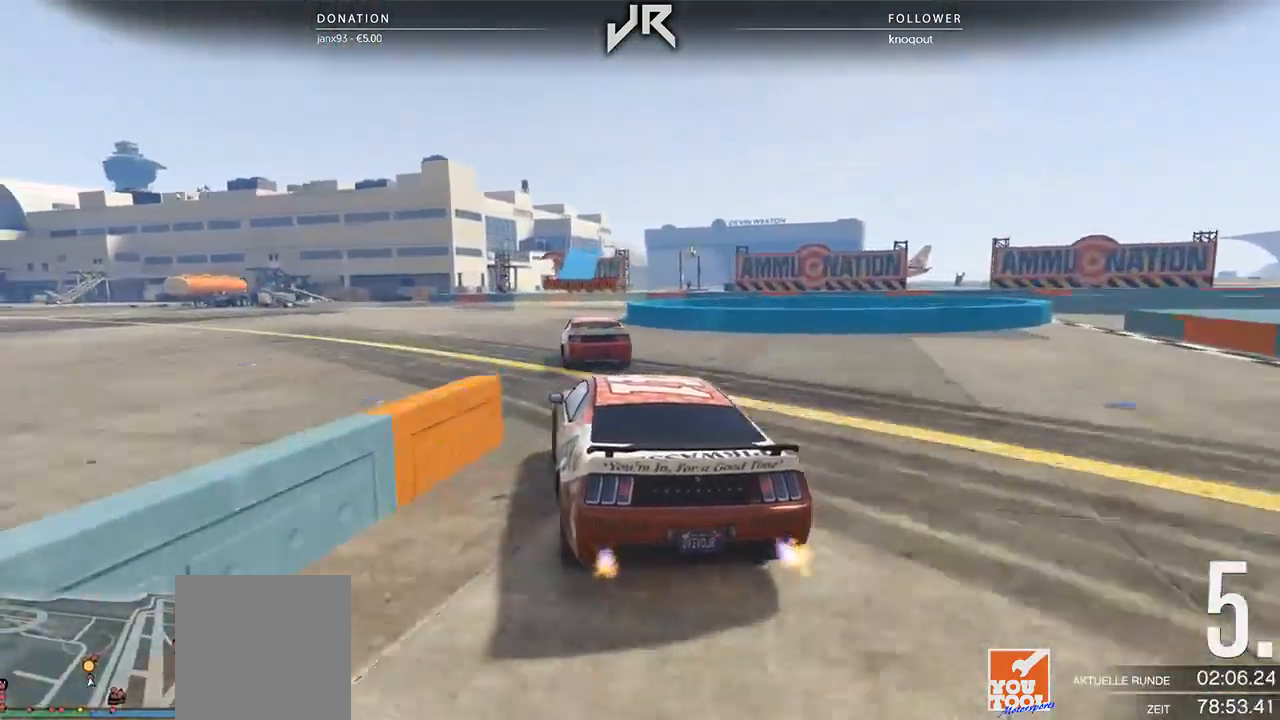
{"buttons": ["L2"], "left_stick": "right", "right_stick": "center", "events": [[396, "left_stick", "right"]]}
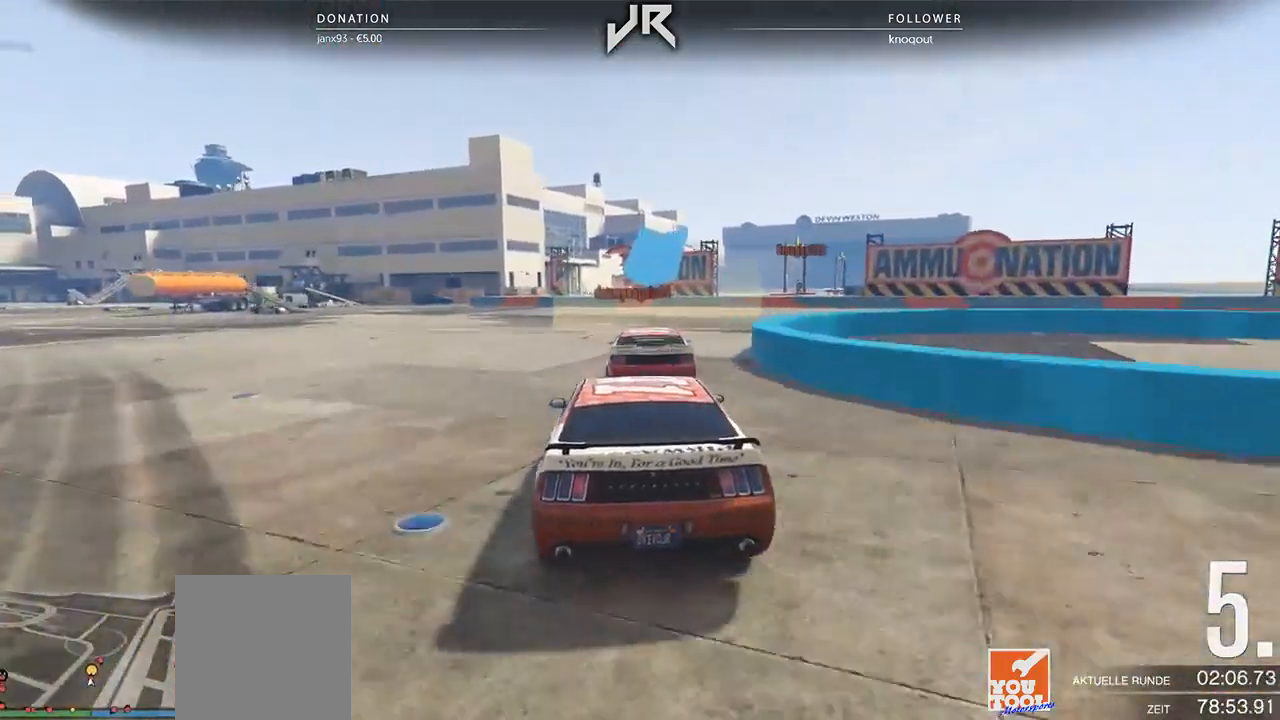
{"buttons": ["L2"], "left_stick": "right", "right_stick": "center", "events": []}
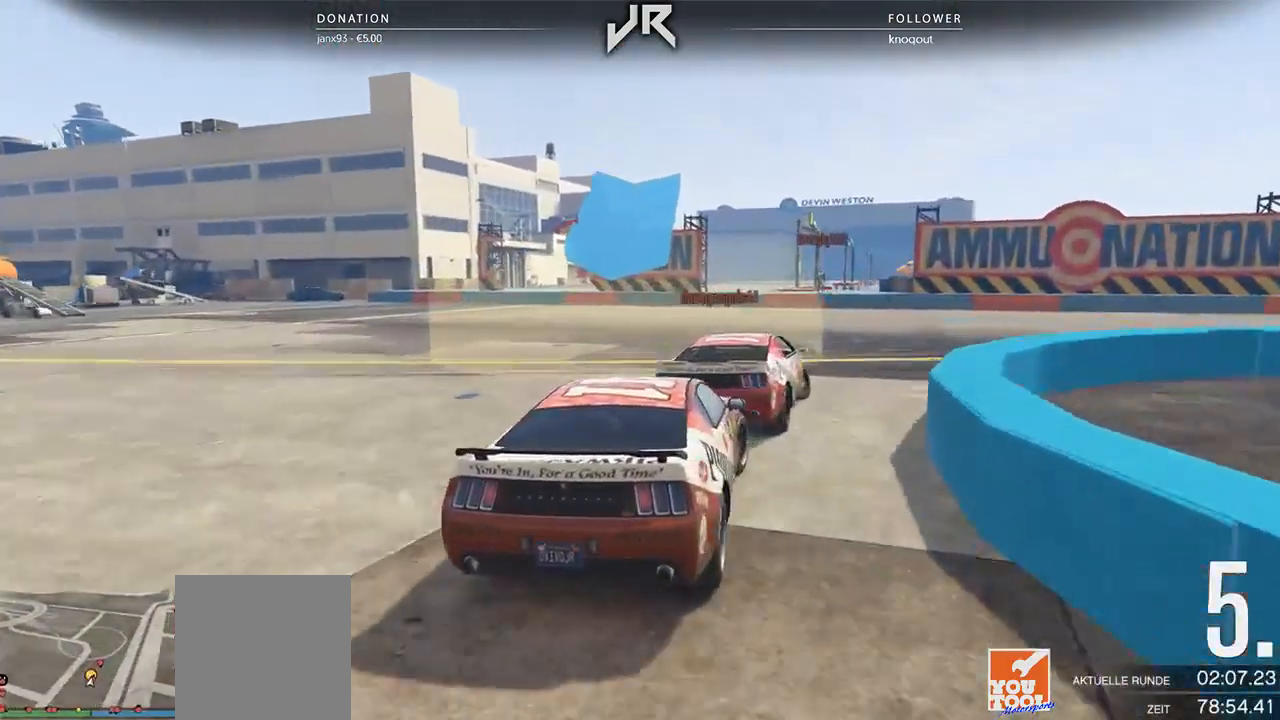
{"buttons": [], "left_stick": "right", "right_stick": "center", "events": [[83, "L2", "up"]]}
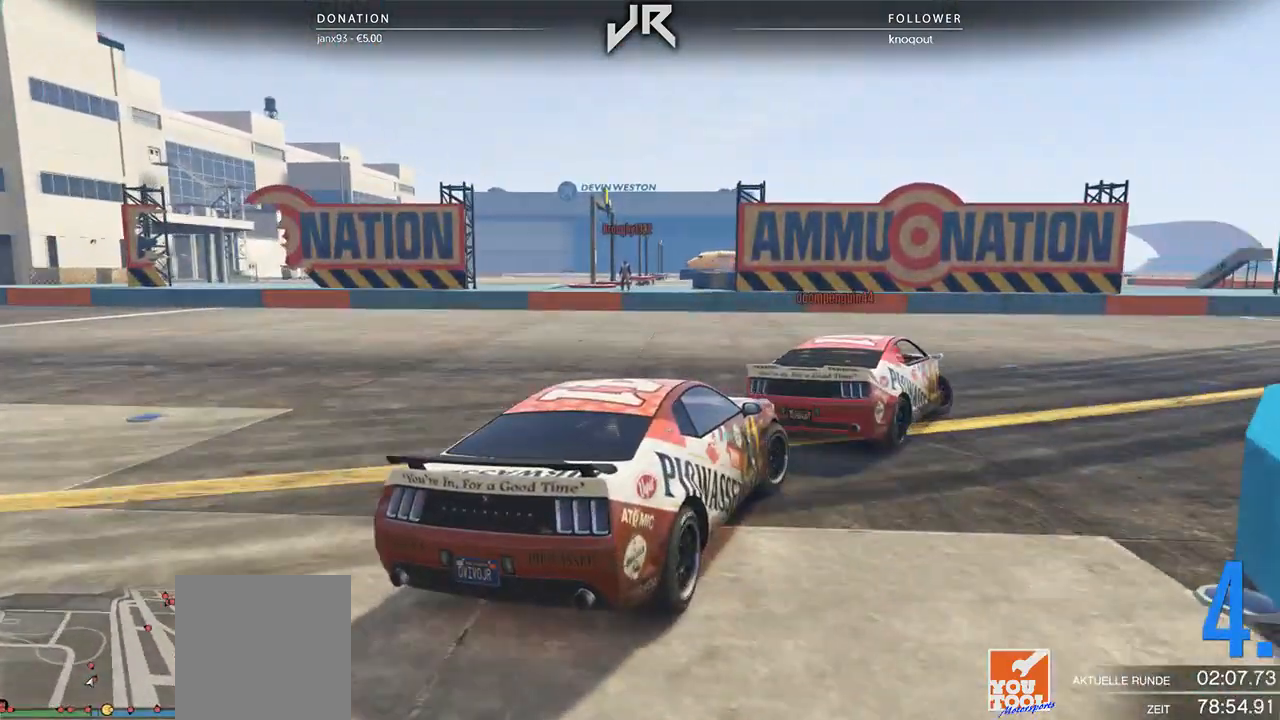
{"buttons": [], "left_stick": "right", "right_stick": "center", "events": [[354, "left_stick", "center"], [458, "left_stick", "right"]]}
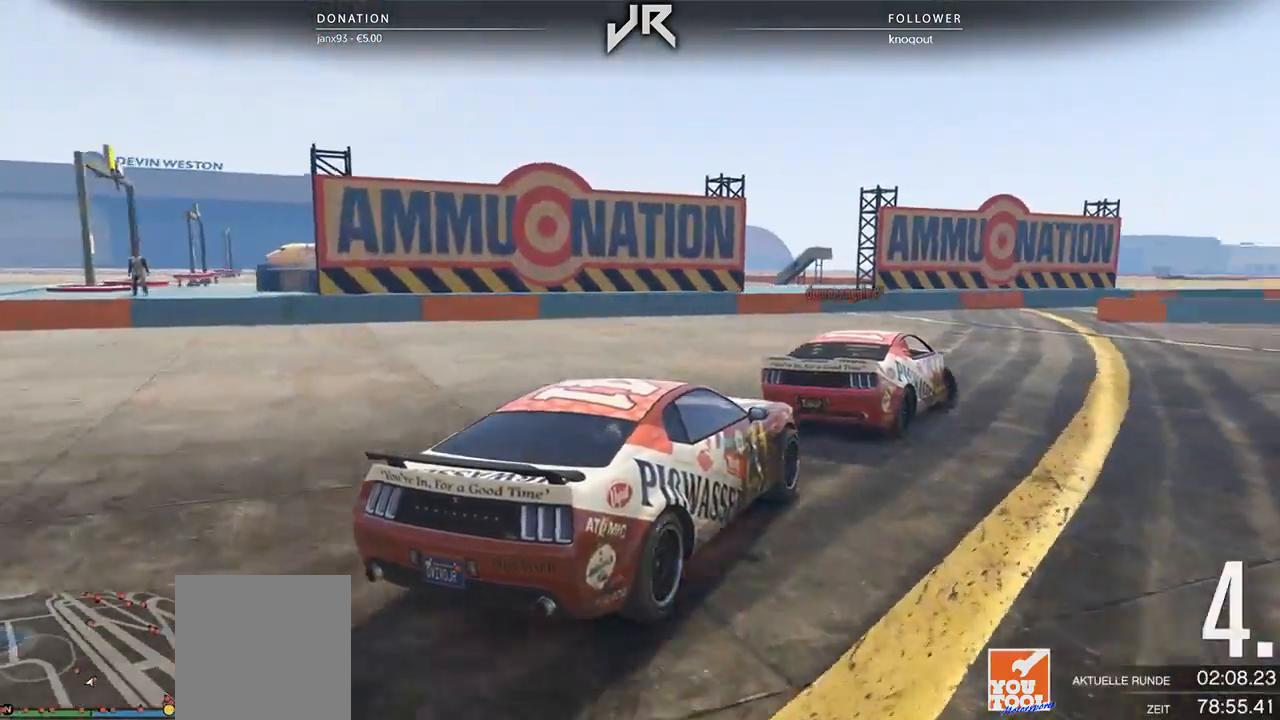
{"buttons": [], "left_stick": "center", "right_stick": "center", "events": [[188, "left_stick", "center"], [292, "left_stick", "right"], [438, "left_stick", "center"]]}
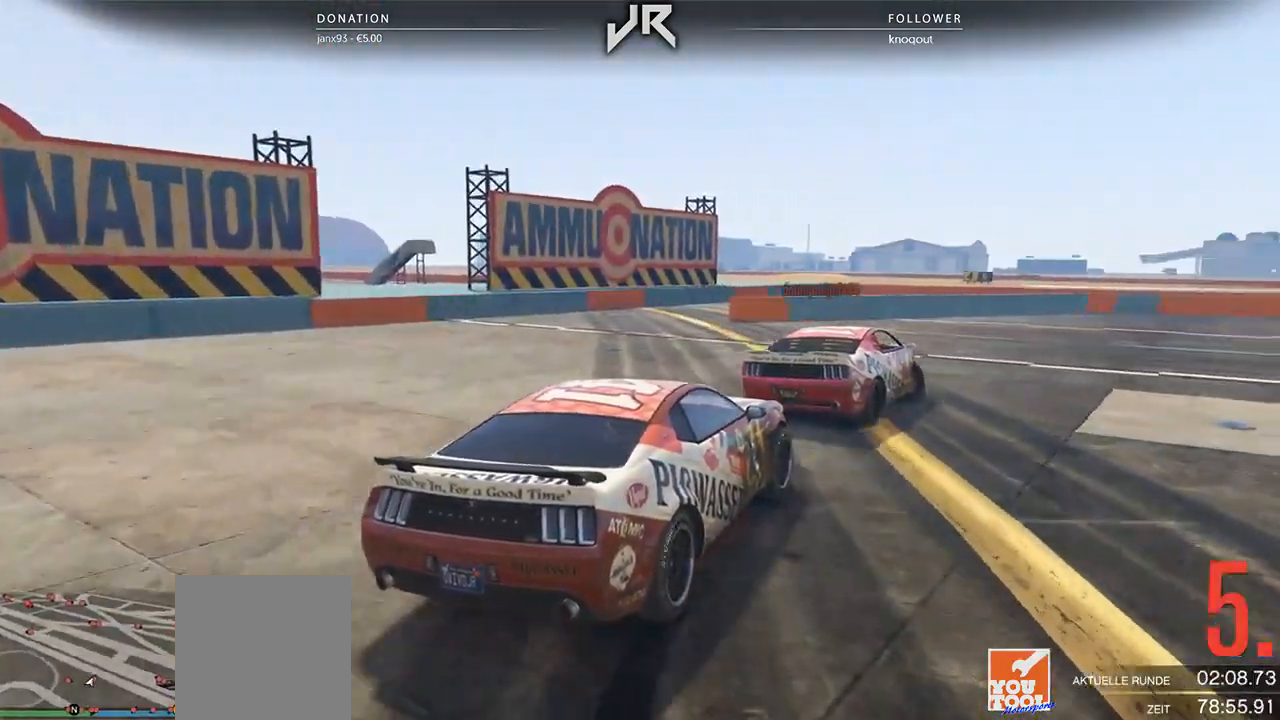
{"buttons": [], "left_stick": "right", "right_stick": "center", "events": [[42, "left_stick", "right"], [292, "left_stick", "center"], [417, "left_stick", "right"]]}
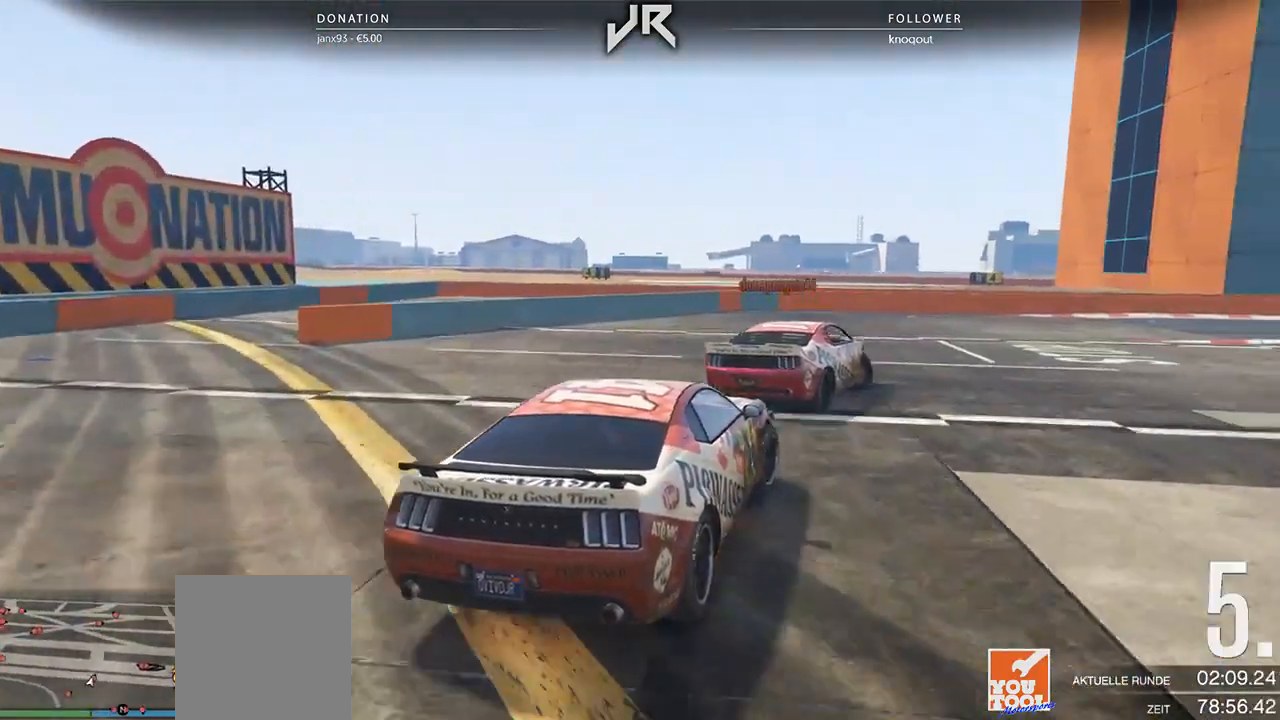
{"buttons": [], "left_stick": "right", "right_stick": "center", "events": [[42, "left_stick", "center"], [167, "left_stick", "right"], [375, "left_stick", "center"], [479, "left_stick", "right"]]}
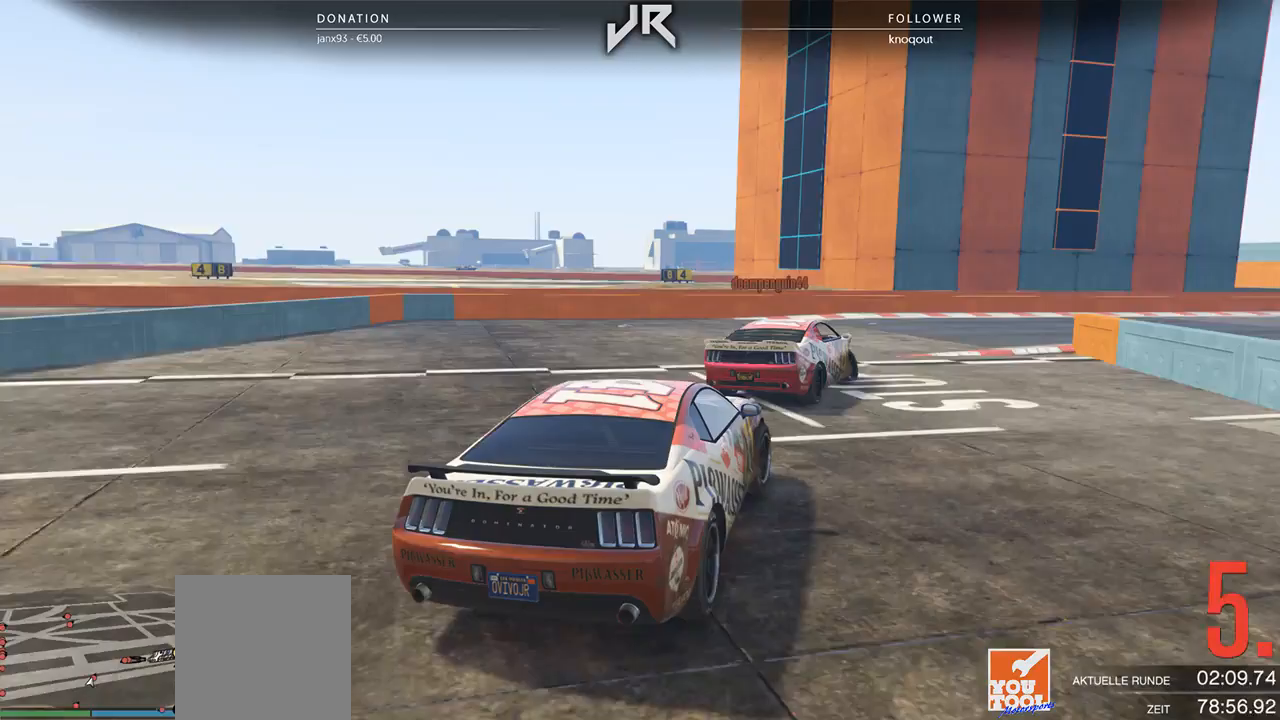
{"buttons": [], "left_stick": "right", "right_stick": "center", "events": [[62, "left_stick", "center"], [229, "left_stick", "right"], [333, "left_stick", "center"], [458, "left_stick", "right"]]}
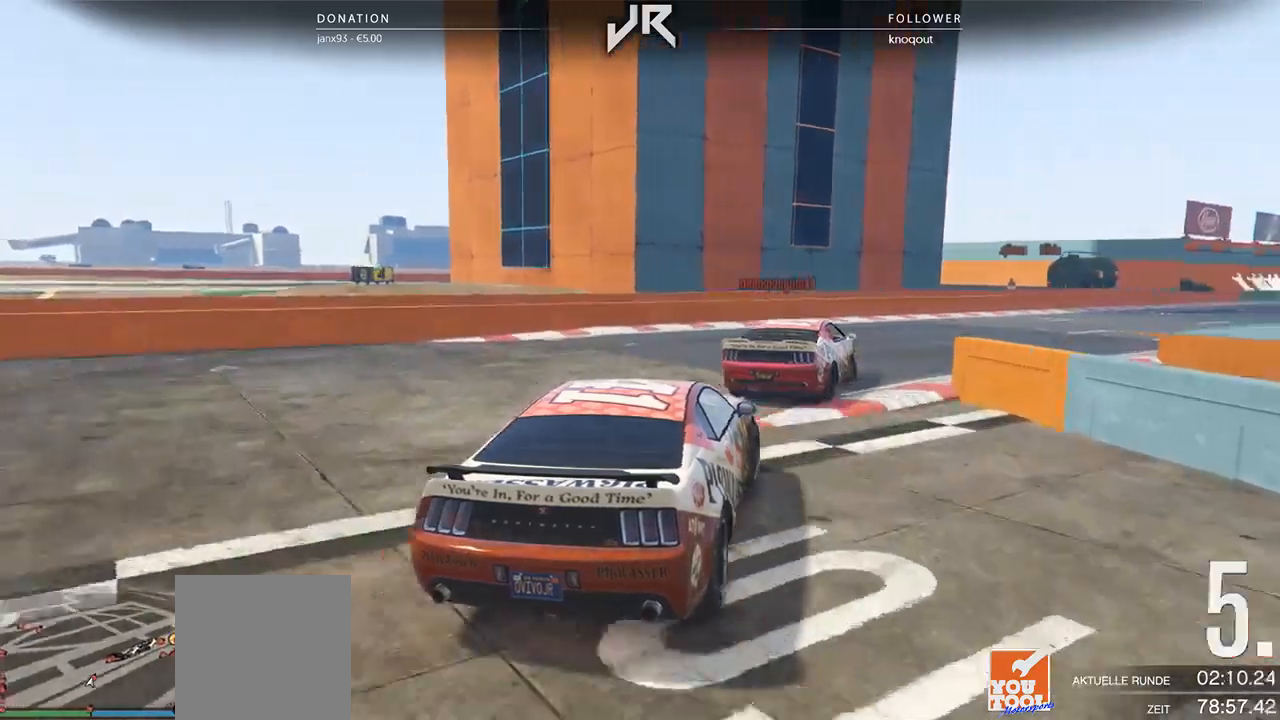
{"buttons": [], "left_stick": "right", "right_stick": "center", "events": [[104, "left_stick", "center"], [188, "left_stick", "right"], [292, "left_stick", "center"], [417, "left_stick", "right"]]}
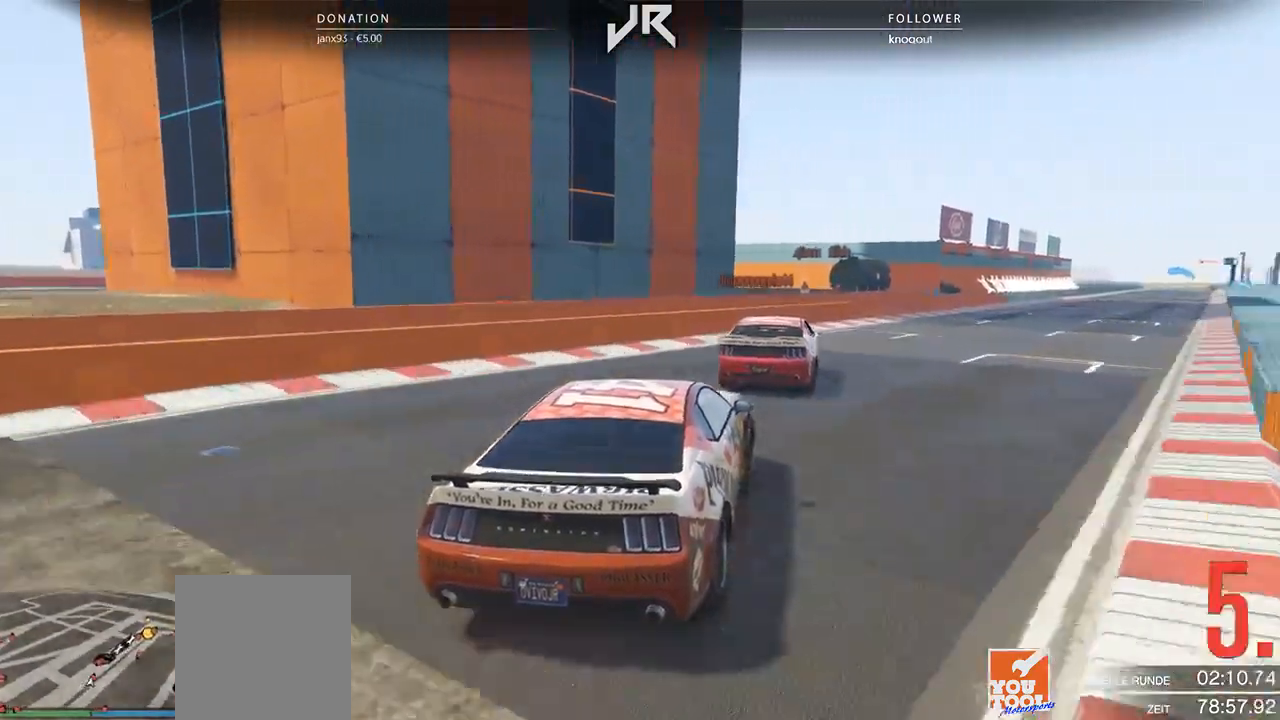
{"buttons": [], "left_stick": "right", "right_stick": "center", "events": [[21, "left_stick", "center"], [188, "left_stick", "right"], [292, "left_stick", "center"], [458, "left_stick", "right"]]}
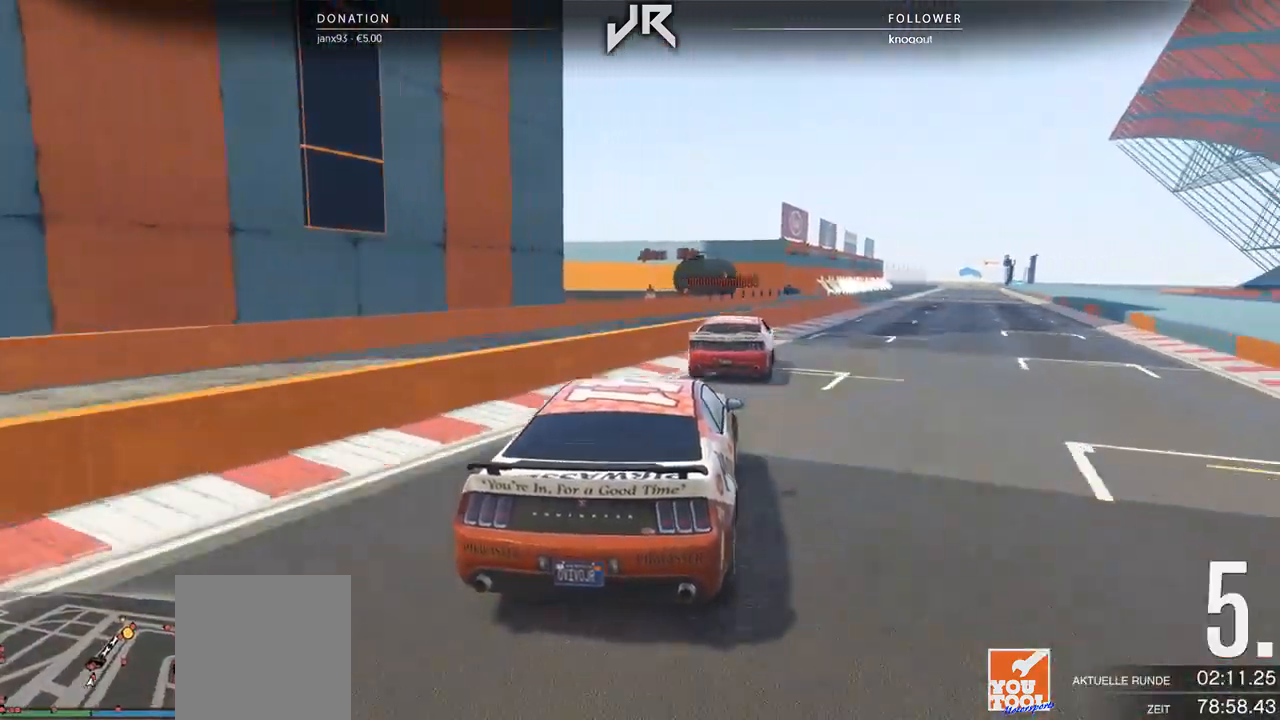
{"buttons": [], "left_stick": "right", "right_stick": "center", "events": [[21, "left_stick", "center"], [208, "left_stick", "right"], [354, "left_stick", "center"], [458, "left_stick", "right"]]}
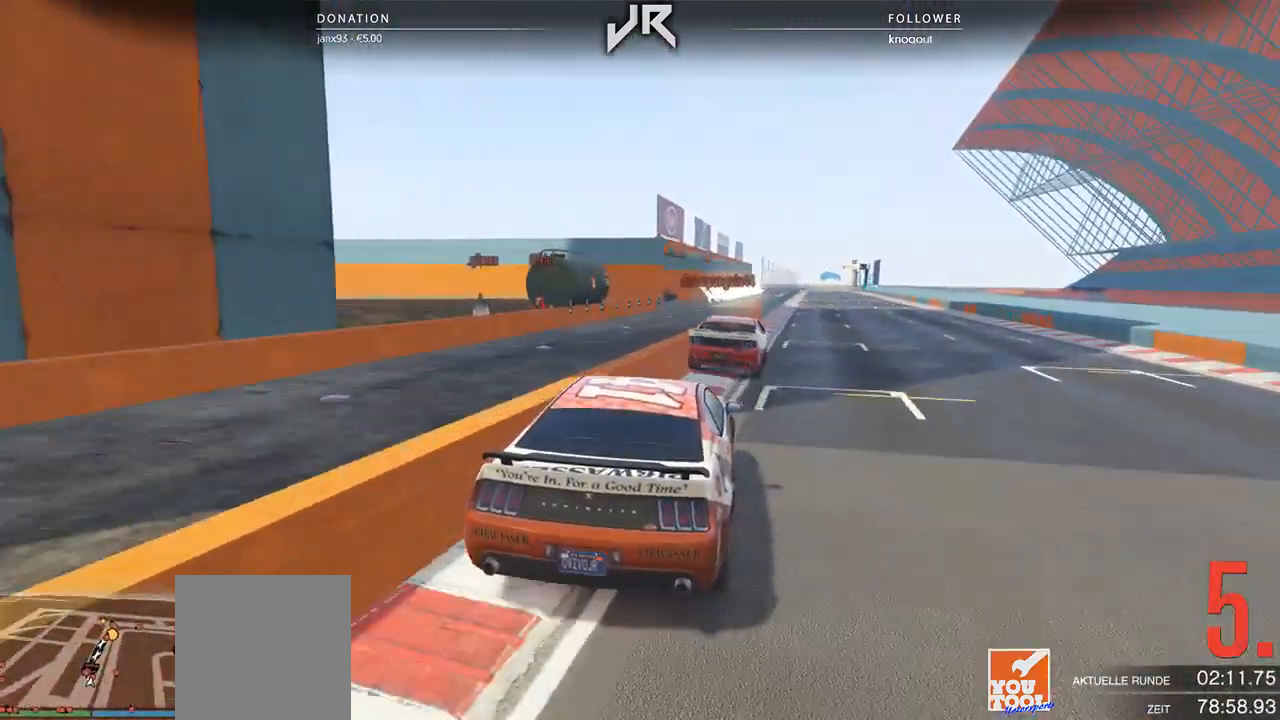
{"buttons": [], "left_stick": "center", "right_stick": "center", "events": [[21, "left_stick", "center"]]}
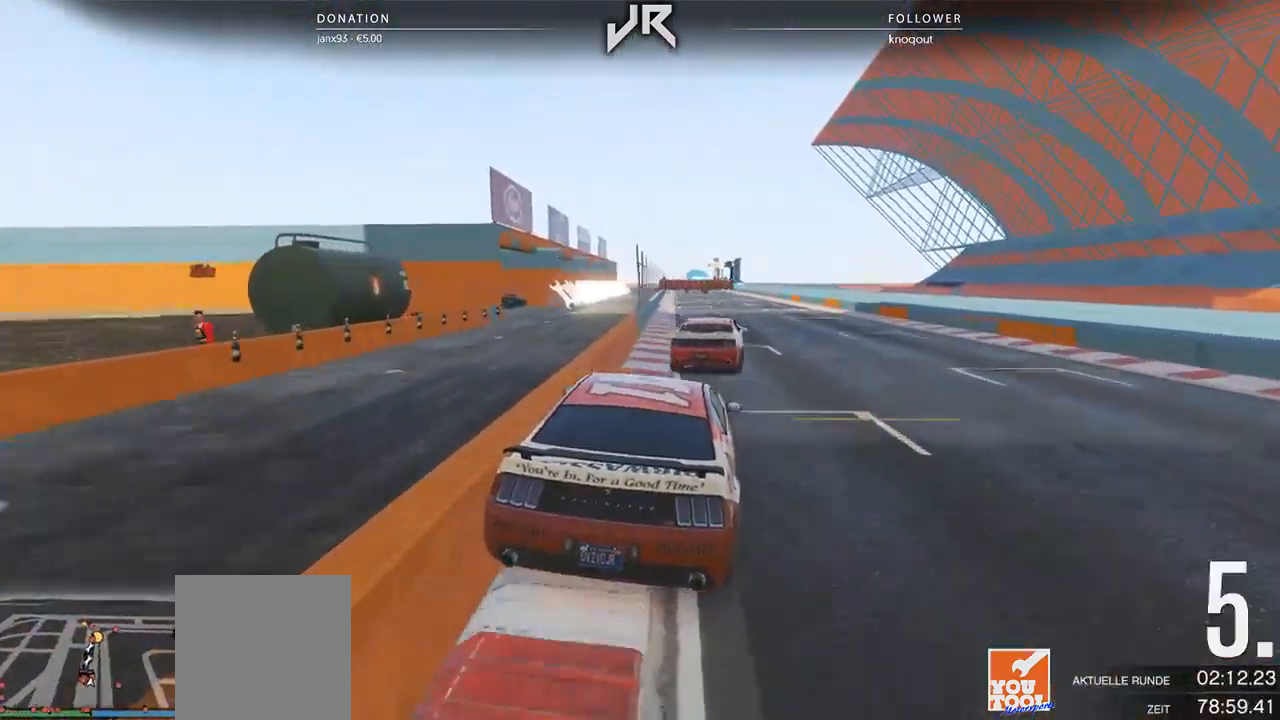
{"buttons": [], "left_stick": "center", "right_stick": "center", "events": [[271, "left_stick", "left"], [438, "left_stick", "center"]]}
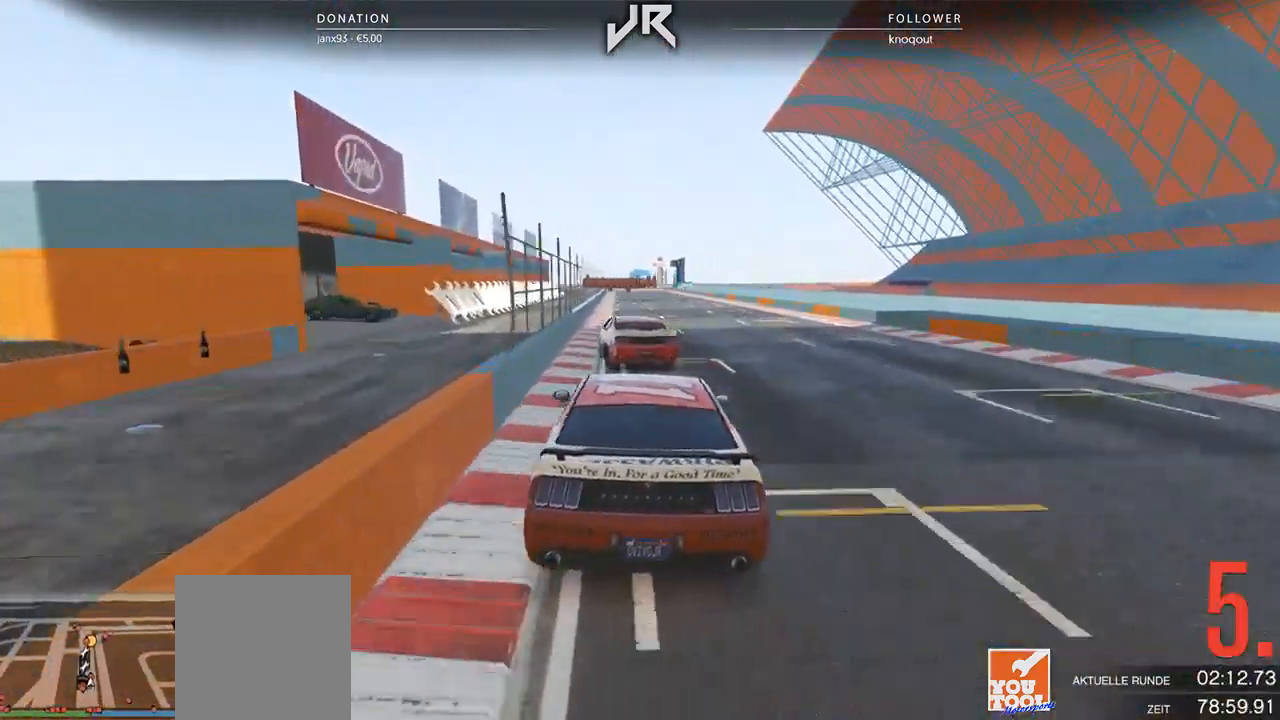
{"buttons": [], "left_stick": "center", "right_stick": "center", "events": [[229, "left_stick", "right"], [333, "left_stick", "center"]]}
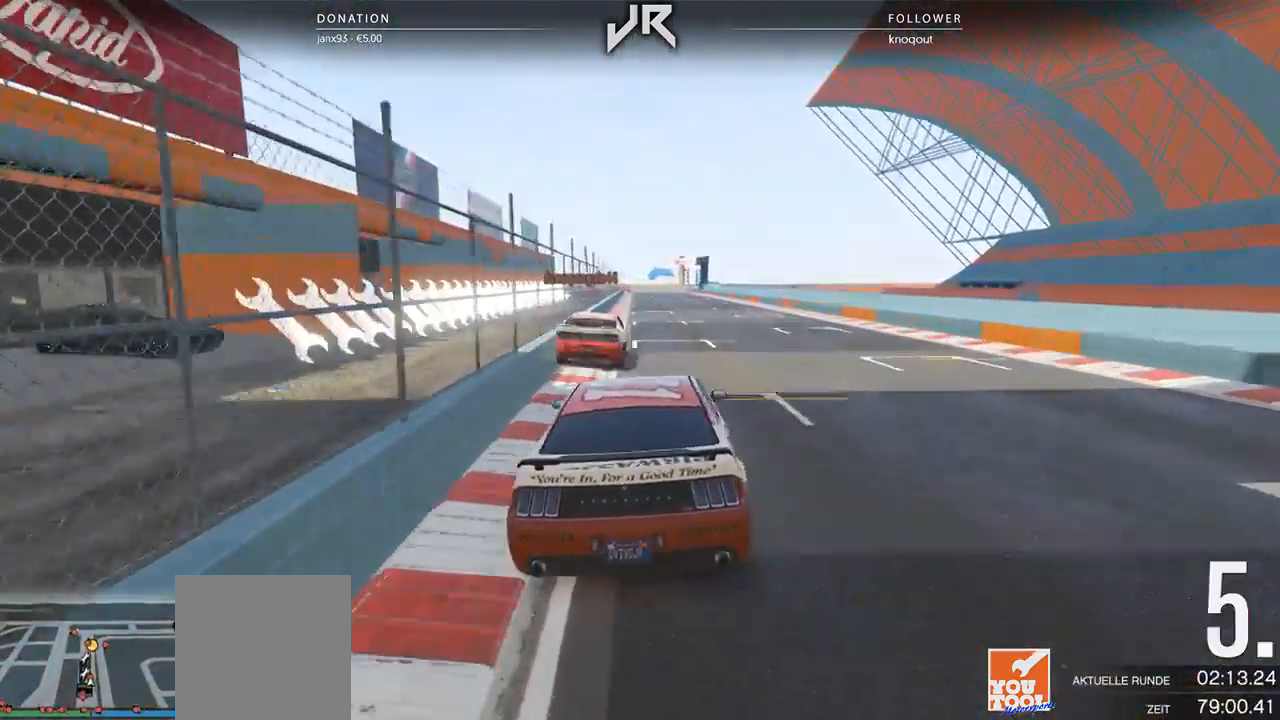
{"buttons": [], "left_stick": "center", "right_stick": "center", "events": [[62, "left_stick", "down-left"], [229, "left_stick", "center"]]}
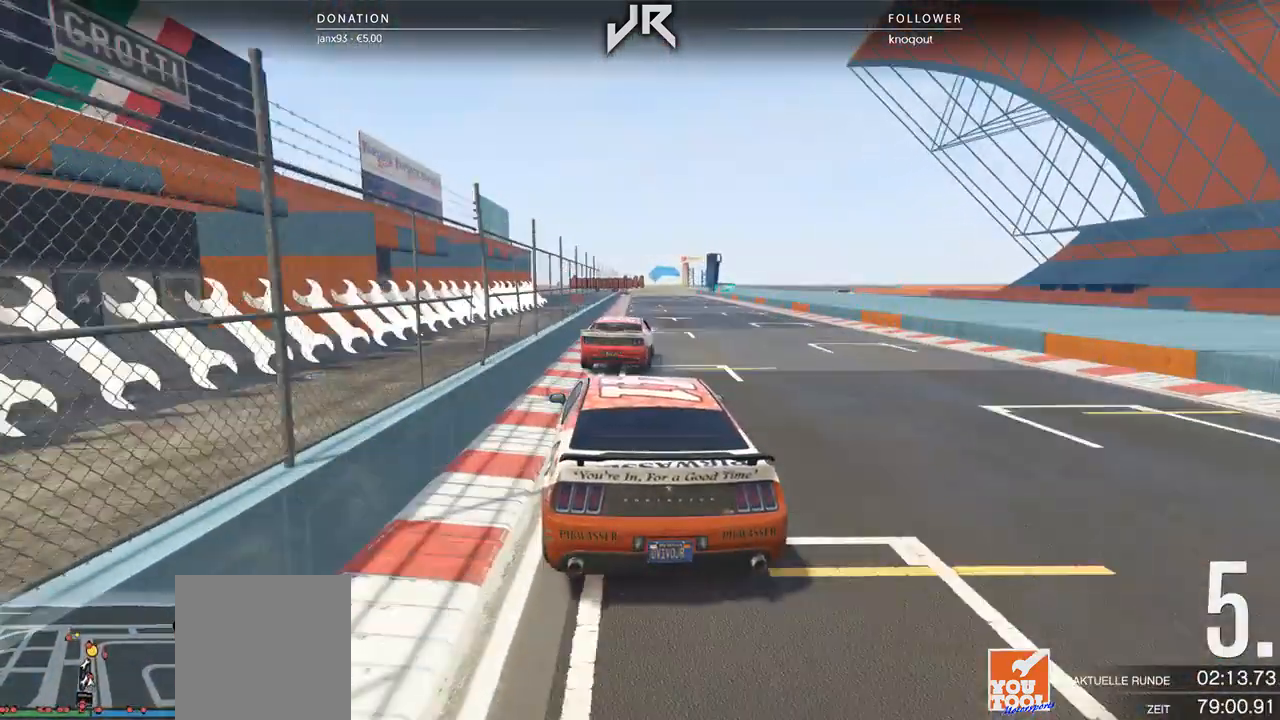
{"buttons": [], "left_stick": "center", "right_stick": "center", "events": [[62, "left_stick", "right"], [229, "left_stick", "center"]]}
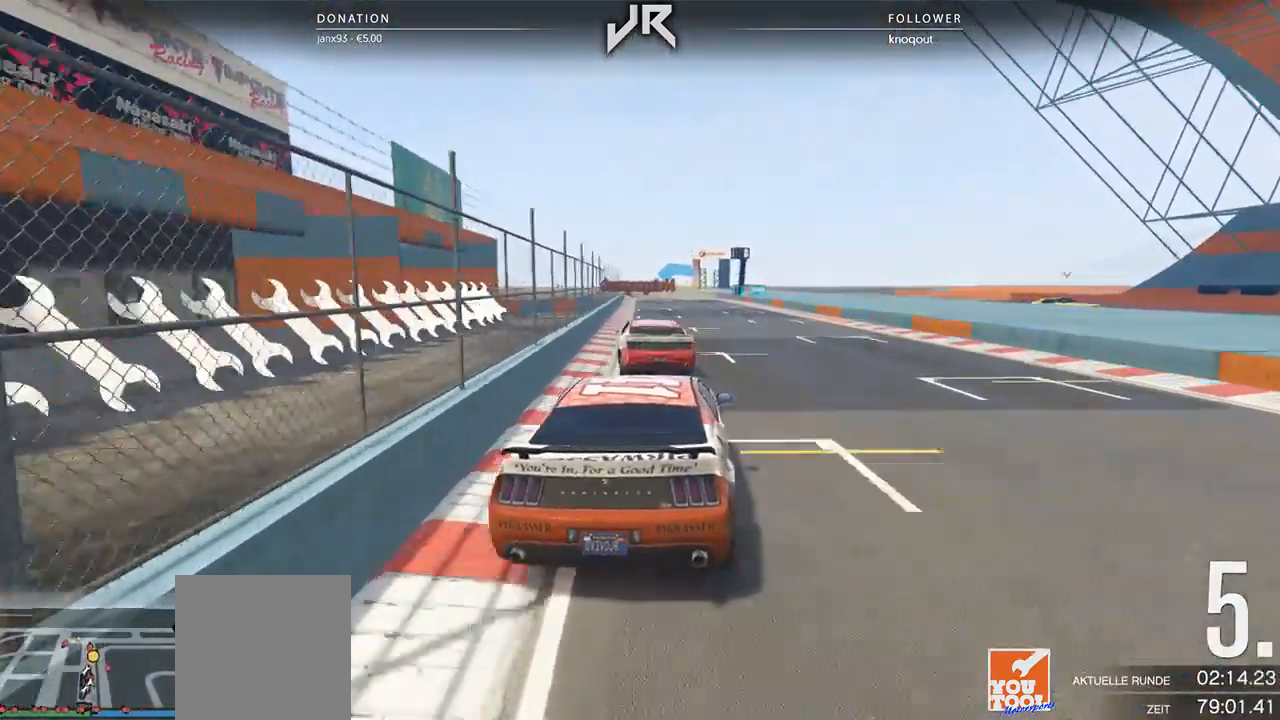
{"buttons": [], "left_stick": "center", "right_stick": "center", "events": [[62, "left_stick", "right"], [125, "left_stick", "center"]]}